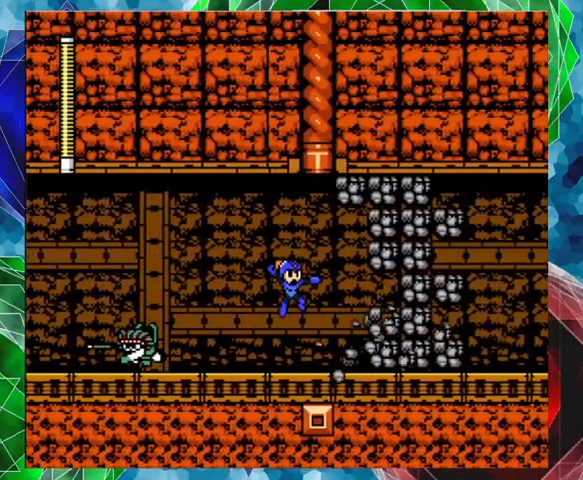
Gameplay with a controller (Nintendo layout); each line is a JSON object with the inputs held at the frame after it. "events" lists button and stick changes between this image and that frame as [ms after this image, input, new state], when the widget could be followed in between. Not read: L3 R3.
{"buttons": ["Y"], "left_stick": "center", "right_stick": "center", "events": [[33, "Y", "up"], [100, "Y", "down"], [167, "DPAD_RIGHT", "down"], [167, "Y", "up"], [233, "Y", "down"], [333, "Y", "up"], [367, "DPAD_RIGHT", "up"], [367, "Y", "down"], [433, "Y", "up"], [500, "Y", "down"]]}
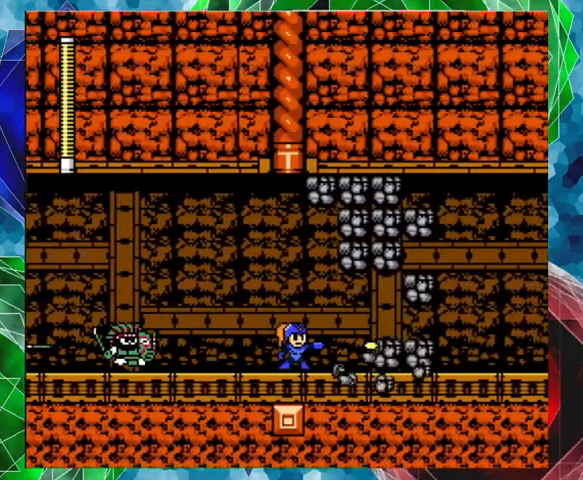
{"buttons": ["DPAD_RIGHT"], "left_stick": "center", "right_stick": "center", "events": [[167, "DPAD_RIGHT", "down"], [167, "Y", "up"], [233, "B", "down"], [300, "Y", "down"], [367, "B", "up"], [500, "Y", "up"]]}
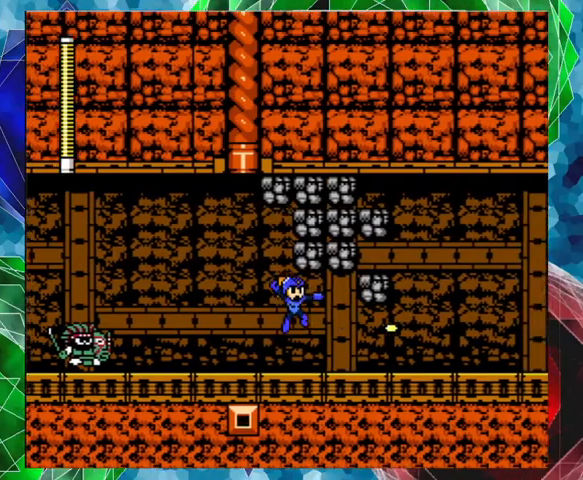
{"buttons": ["A", "DPAD_RIGHT"], "left_stick": "center", "right_stick": "center", "events": [[67, "Y", "down"], [167, "Y", "up"], [200, "Y", "down"], [300, "Y", "up"], [400, "A", "down"]]}
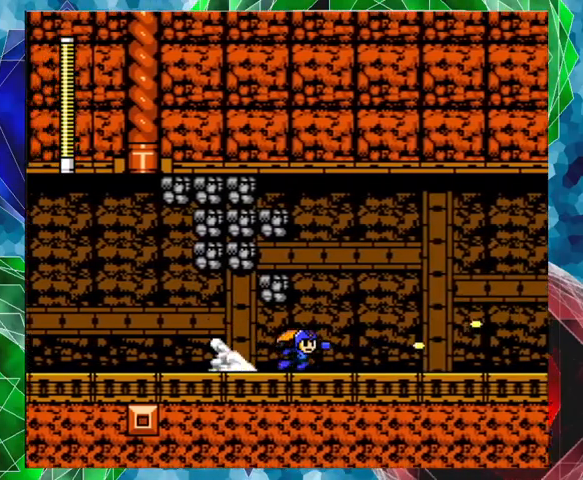
{"buttons": ["DPAD_RIGHT"], "left_stick": "center", "right_stick": "center", "events": [[467, "A", "up"]]}
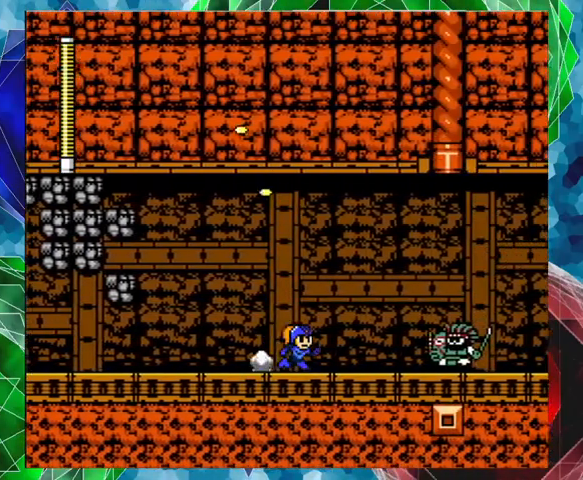
{"buttons": ["A", "B", "DPAD_RIGHT"], "left_stick": "center", "right_stick": "center", "events": [[167, "A", "down"], [300, "B", "down"]]}
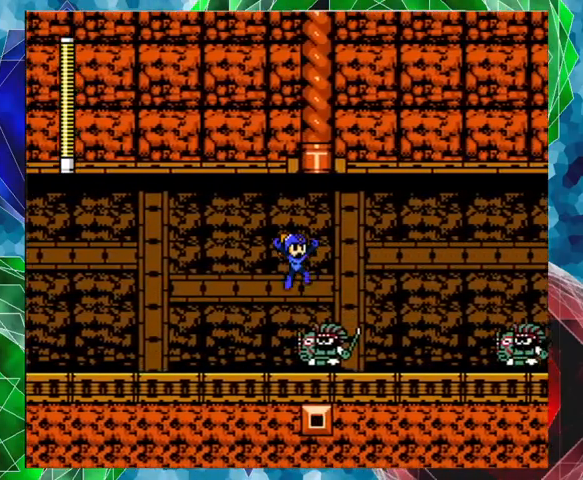
{"buttons": [], "left_stick": "center", "right_stick": "center", "events": [[200, "B", "up"], [267, "A", "up"], [367, "DPAD_RIGHT", "up"]]}
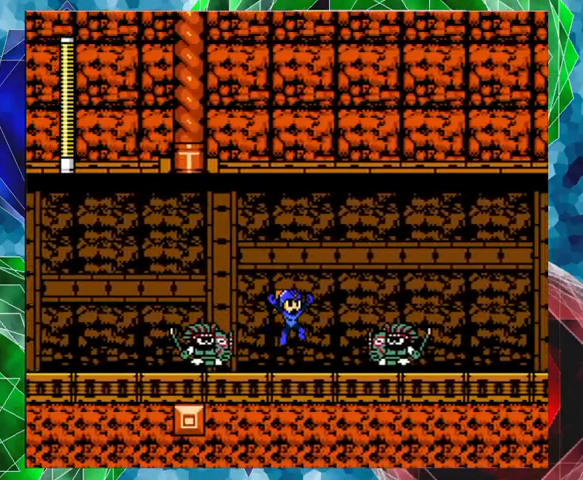
{"buttons": ["A", "B", "DPAD_UP", "DPAD_RIGHT"], "left_stick": "center", "right_stick": "center", "events": [[133, "A", "down"], [167, "DPAD_RIGHT", "down"], [200, "DPAD_UP", "down"], [233, "B", "down"]]}
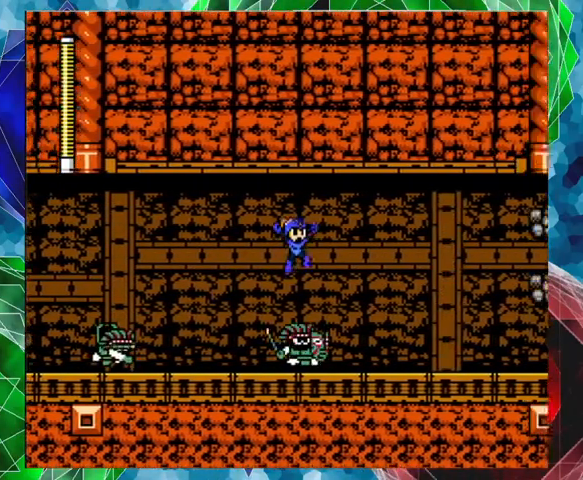
{"buttons": ["DPAD_RIGHT"], "left_stick": "center", "right_stick": "center", "events": [[133, "DPAD_UP", "up"], [233, "B", "up"], [367, "A", "up"]]}
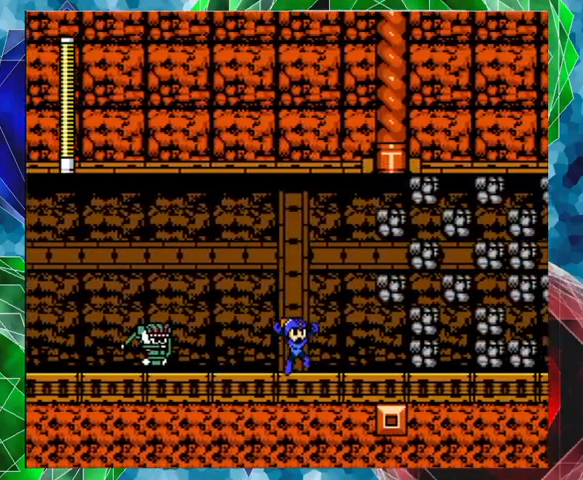
{"buttons": ["B", "DPAD_UP", "DPAD_LEFT"], "left_stick": "center", "right_stick": "center", "events": [[33, "DPAD_RIGHT", "up"], [167, "B", "down"], [467, "DPAD_LEFT", "down"], [467, "DPAD_UP", "down"]]}
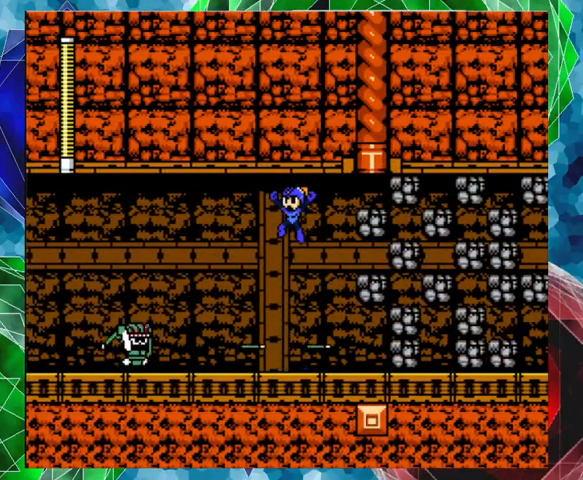
{"buttons": ["Y"], "left_stick": "center", "right_stick": "center", "events": [[33, "DPAD_UP", "up"], [233, "DPAD_UP", "down"], [267, "B", "up"], [267, "DPAD_LEFT", "up"], [267, "DPAD_RIGHT", "down"], [267, "DPAD_UP", "up"], [333, "Y", "down"], [433, "Y", "up"], [500, "DPAD_RIGHT", "up"], [500, "Y", "down"]]}
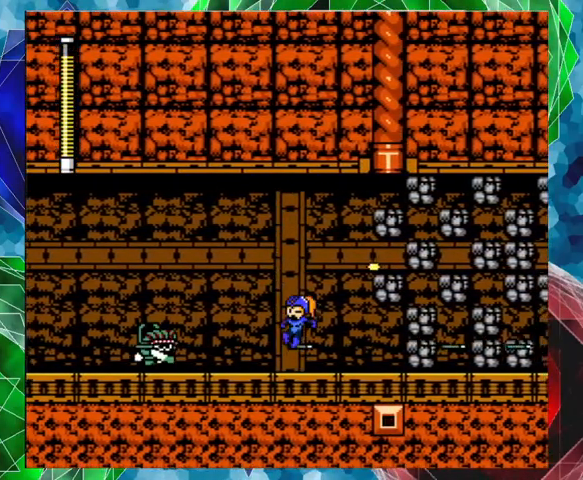
{"buttons": ["B", "Y", "DPAD_RIGHT"], "left_stick": "center", "right_stick": "center", "events": [[100, "Y", "up"], [133, "Y", "down"], [200, "Y", "up"], [267, "DPAD_RIGHT", "down"], [267, "Y", "down"], [333, "Y", "up"], [367, "Y", "down"], [500, "B", "down"]]}
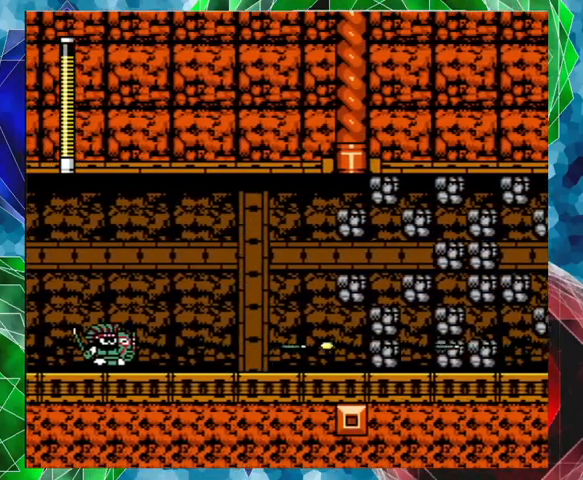
{"buttons": ["Y"], "left_stick": "center", "right_stick": "center", "events": [[33, "DPAD_RIGHT", "up"], [33, "Y", "up"], [100, "Y", "down"], [133, "B", "up"], [133, "Y", "up"], [167, "DPAD_RIGHT", "down"], [167, "DPAD_UP", "down"], [200, "Y", "down"], [300, "DPAD_UP", "up"], [300, "Y", "up"], [333, "DPAD_RIGHT", "up"], [333, "Y", "down"], [367, "DPAD_RIGHT", "down"], [367, "Y", "up"], [433, "DPAD_RIGHT", "up"], [467, "Y", "down"]]}
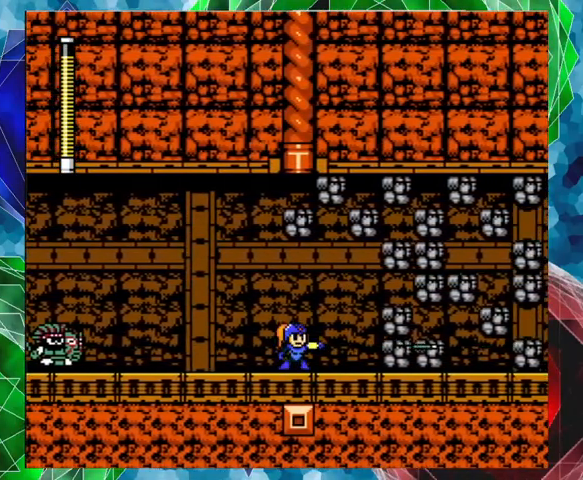
{"buttons": ["Y"], "left_stick": "center", "right_stick": "center", "events": [[33, "Y", "up"], [100, "DPAD_RIGHT", "down"], [100, "DPAD_UP", "down"], [133, "Y", "down"], [167, "B", "down"], [200, "DPAD_UP", "up"], [333, "B", "up"], [433, "Y", "up"], [467, "Y", "down"], [500, "DPAD_RIGHT", "up"]]}
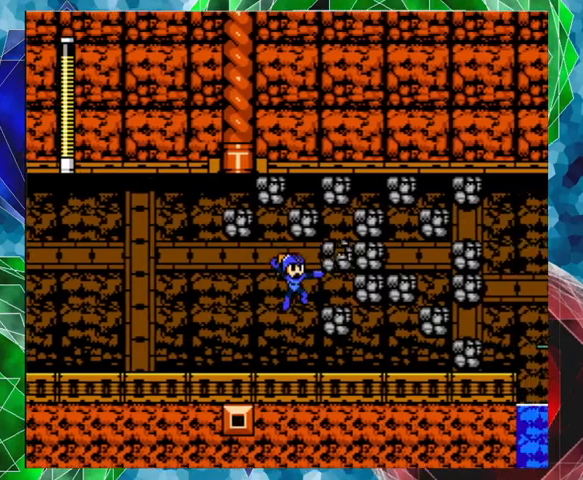
{"buttons": ["Y", "DPAD_RIGHT"], "left_stick": "center", "right_stick": "center", "events": [[33, "Y", "up"], [100, "Y", "down"], [167, "Y", "up"], [233, "Y", "down"], [300, "Y", "up"], [367, "B", "down"], [467, "Y", "down"], [500, "B", "up"], [500, "DPAD_RIGHT", "down"]]}
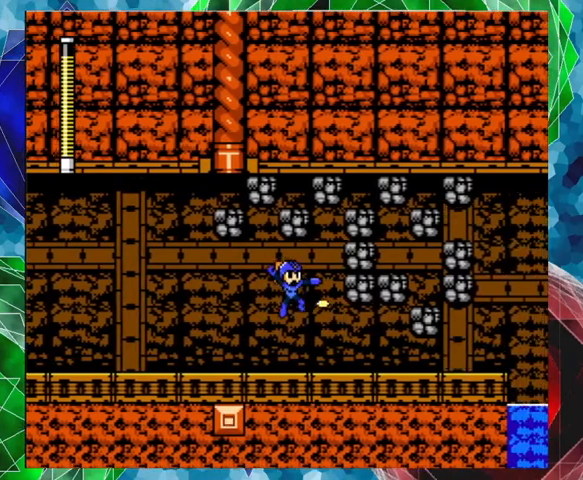
{"buttons": ["Y", "DPAD_RIGHT"], "left_stick": "center", "right_stick": "center", "events": [[33, "Y", "up"], [100, "Y", "down"], [133, "Y", "up"], [200, "Y", "down"], [300, "Y", "up"], [333, "Y", "down"], [433, "Y", "up"], [467, "Y", "down"]]}
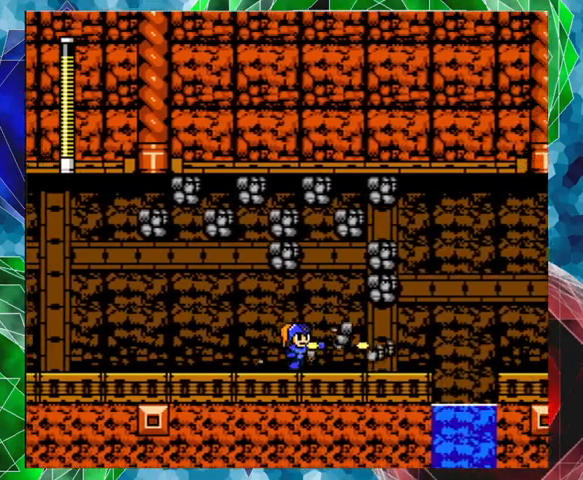
{"buttons": ["A", "DPAD_RIGHT"], "left_stick": "center", "right_stick": "center", "events": [[33, "Y", "up"], [133, "DPAD_RIGHT", "up"], [133, "Y", "down"], [233, "Y", "up"], [267, "DPAD_RIGHT", "down"], [433, "A", "down"]]}
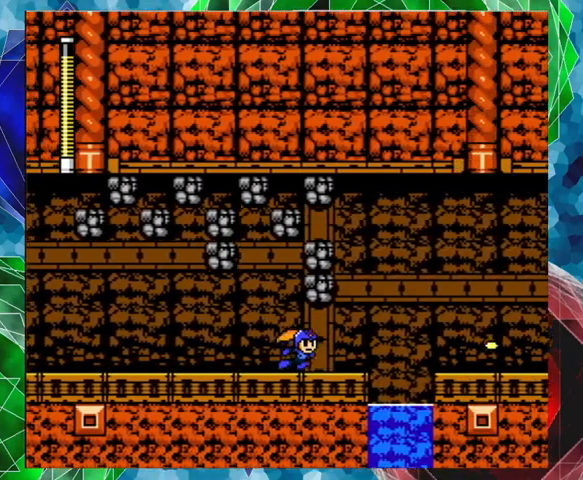
{"buttons": ["DPAD_RIGHT"], "left_stick": "center", "right_stick": "center", "events": [[100, "B", "down"], [433, "B", "up"], [467, "A", "up"]]}
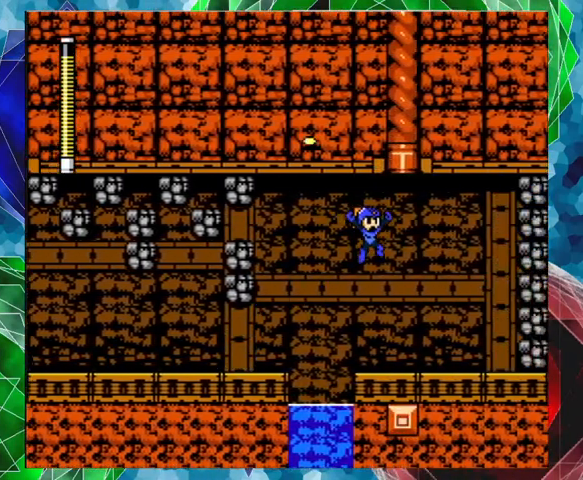
{"buttons": ["A", "DPAD_RIGHT"], "left_stick": "center", "right_stick": "center", "events": [[367, "A", "down"]]}
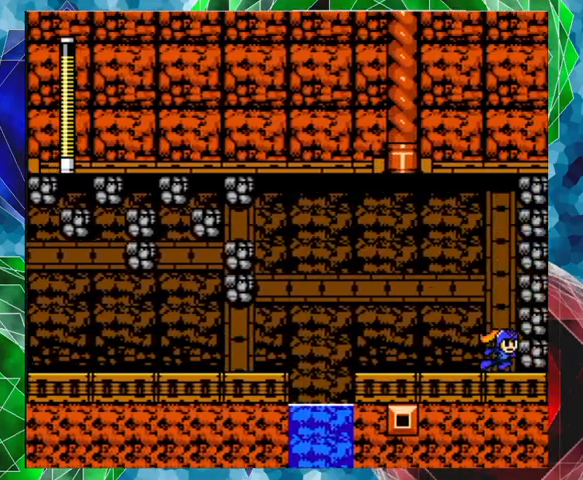
{"buttons": ["Y"], "left_stick": "center", "right_stick": "center", "events": [[67, "A", "up"], [100, "Y", "down"], [167, "DPAD_RIGHT", "up"], [167, "Y", "up"], [233, "B", "down"], [333, "Y", "down"], [400, "B", "up"], [433, "Y", "up"], [467, "Y", "down"]]}
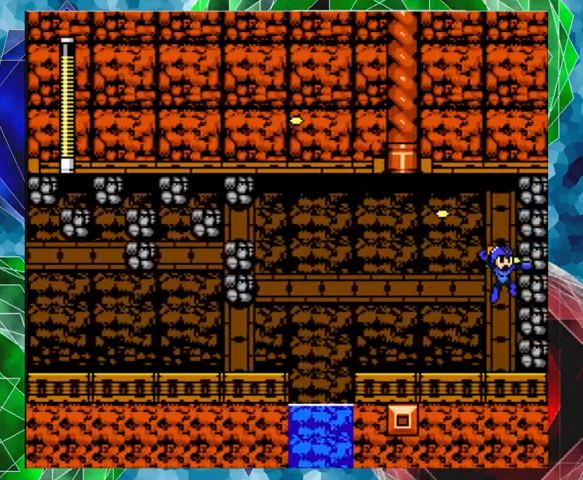
{"buttons": ["A", "DPAD_UP", "DPAD_LEFT"], "left_stick": "center", "right_stick": "center", "events": [[33, "Y", "up"], [100, "Y", "down"], [167, "Y", "up"], [200, "Y", "down"], [333, "DPAD_LEFT", "down"], [333, "DPAD_UP", "down"], [333, "Y", "up"], [433, "A", "down"]]}
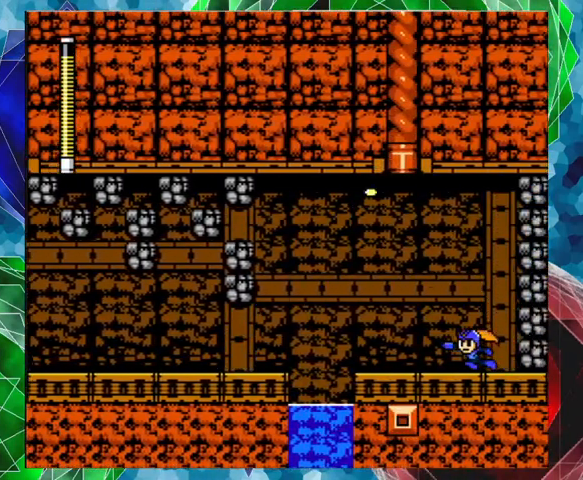
{"buttons": ["DPAD_LEFT"], "left_stick": "center", "right_stick": "center", "events": [[133, "A", "up"], [133, "DPAD_UP", "up"]]}
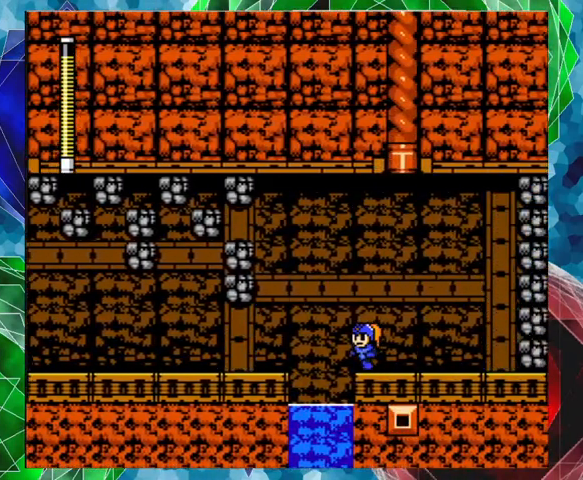
{"buttons": [], "left_stick": "center", "right_stick": "center", "events": [[267, "DPAD_LEFT", "up"]]}
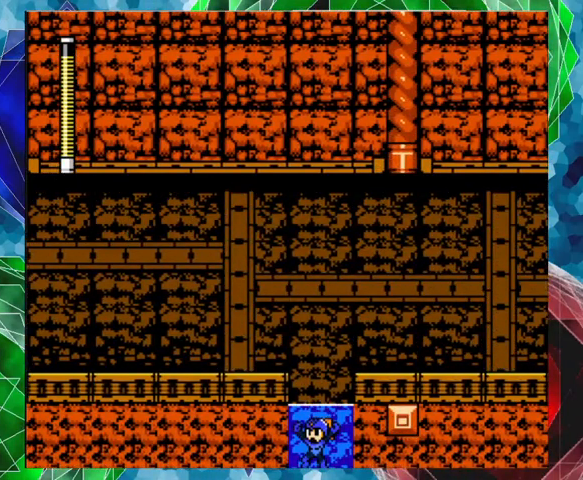
{"buttons": [], "left_stick": "center", "right_stick": "center", "events": []}
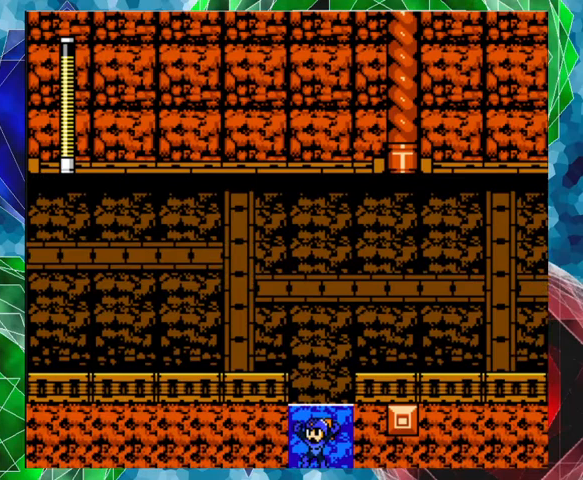
{"buttons": [], "left_stick": "center", "right_stick": "center", "events": []}
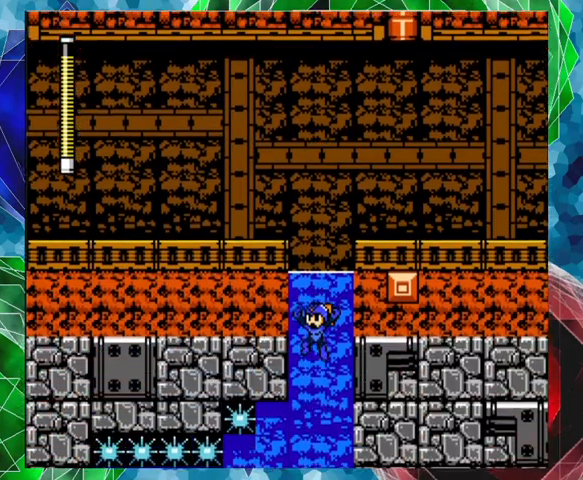
{"buttons": [], "left_stick": "center", "right_stick": "center", "events": []}
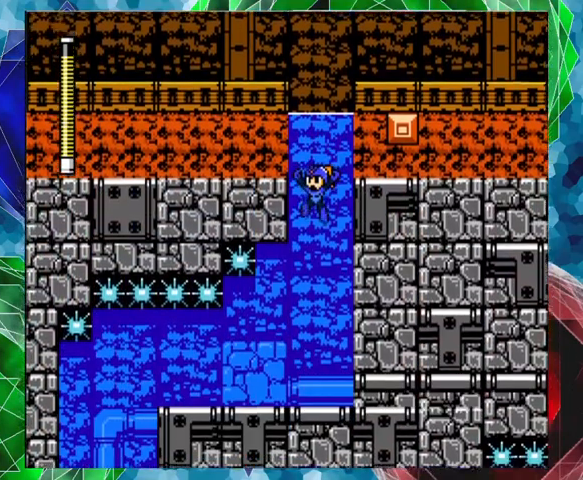
{"buttons": [], "left_stick": "center", "right_stick": "center", "events": []}
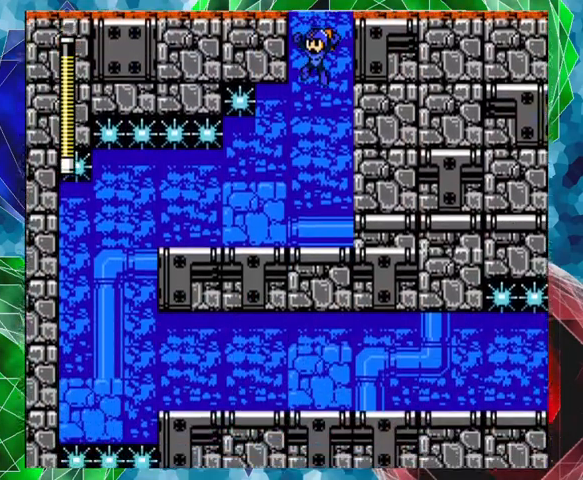
{"buttons": [], "left_stick": "center", "right_stick": "center", "events": []}